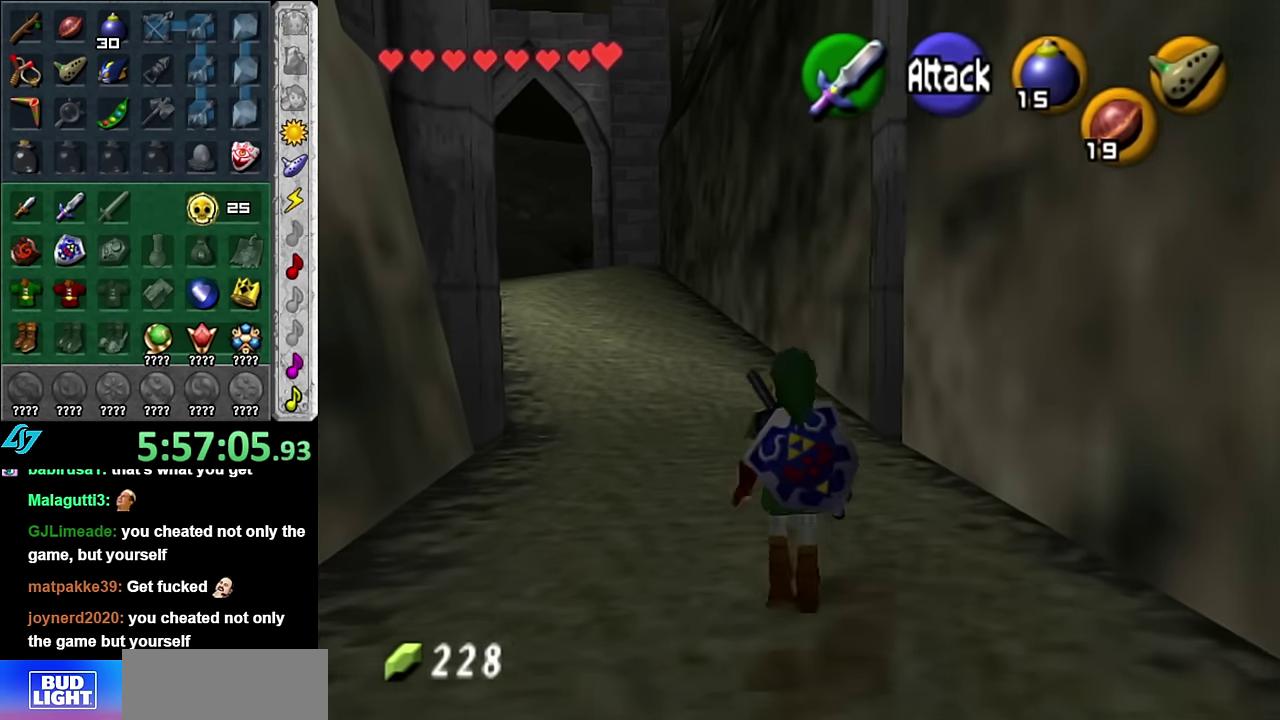
Gameplay with a controller (Nintendo layout); each line is a JSON object with the inputs held at the frame after it. "events" lists button and stick changes between this image and that frame as [ms after this image, input, new state], when the widget could be followed in between. Not read: L3 R2 R3 Y other_buttons.
{"buttons": [], "left_stick": "up", "right_stick": "center", "events": [[83, "A", "up"]]}
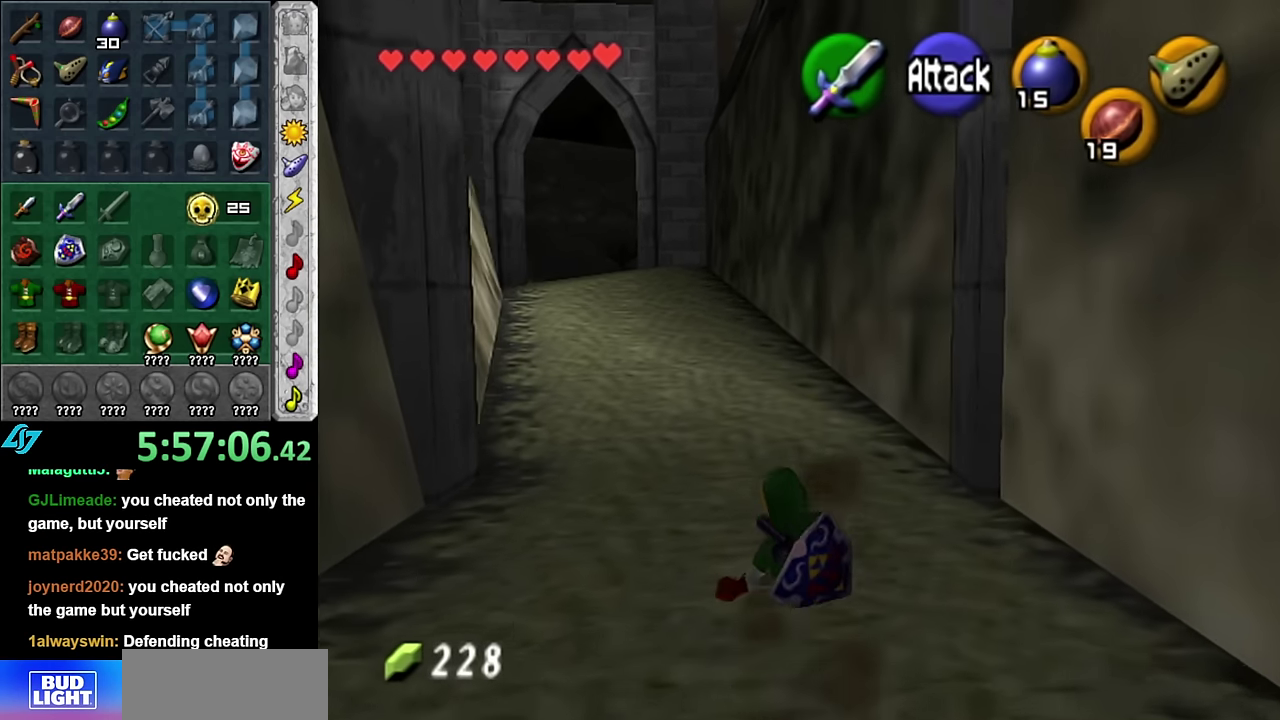
{"buttons": [], "left_stick": "up", "right_stick": "center", "events": [[233, "A", "down"], [416, "A", "up"]]}
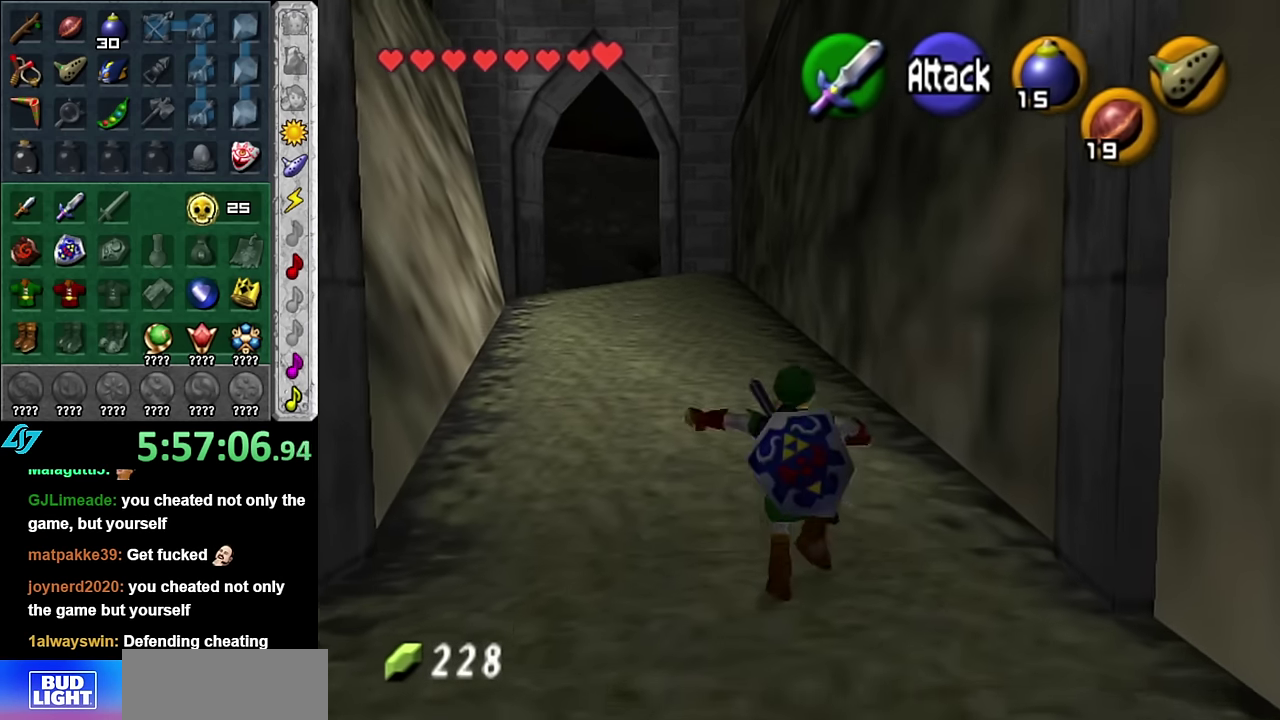
{"buttons": [], "left_stick": "up", "right_stick": "center", "events": []}
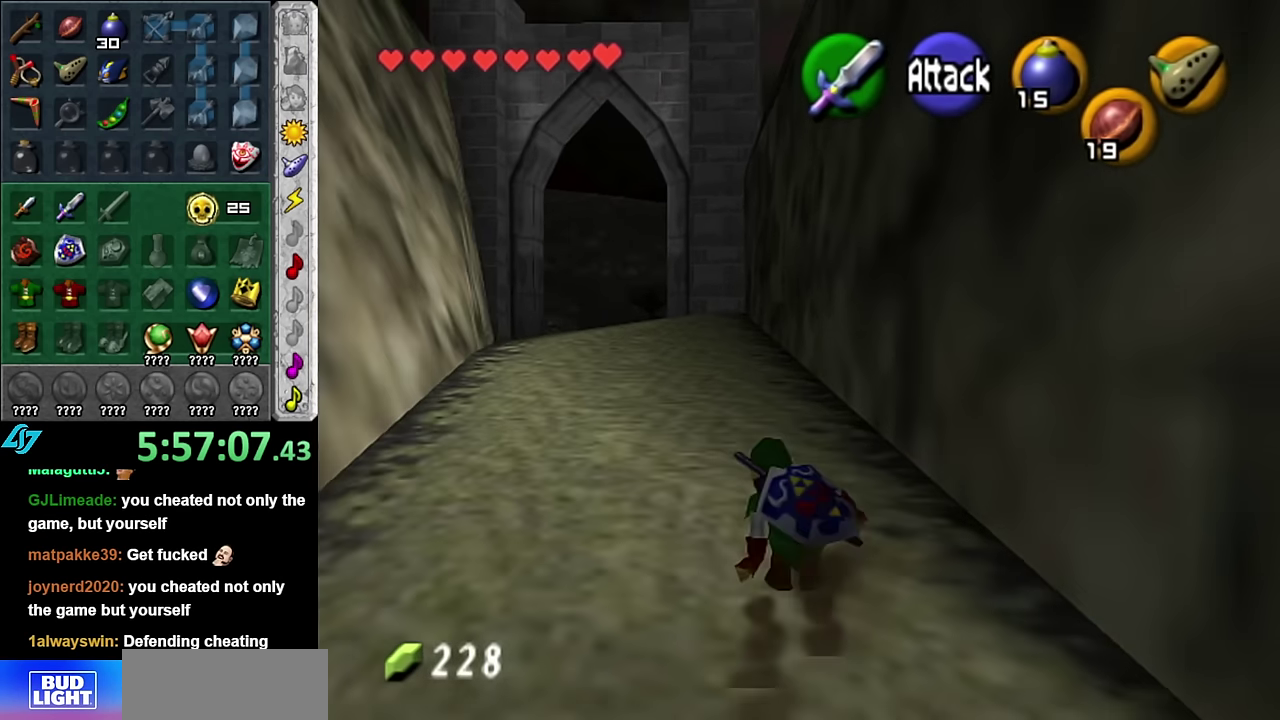
{"buttons": [], "left_stick": "up", "right_stick": "center", "events": [[16, "A", "down"], [200, "A", "up"]]}
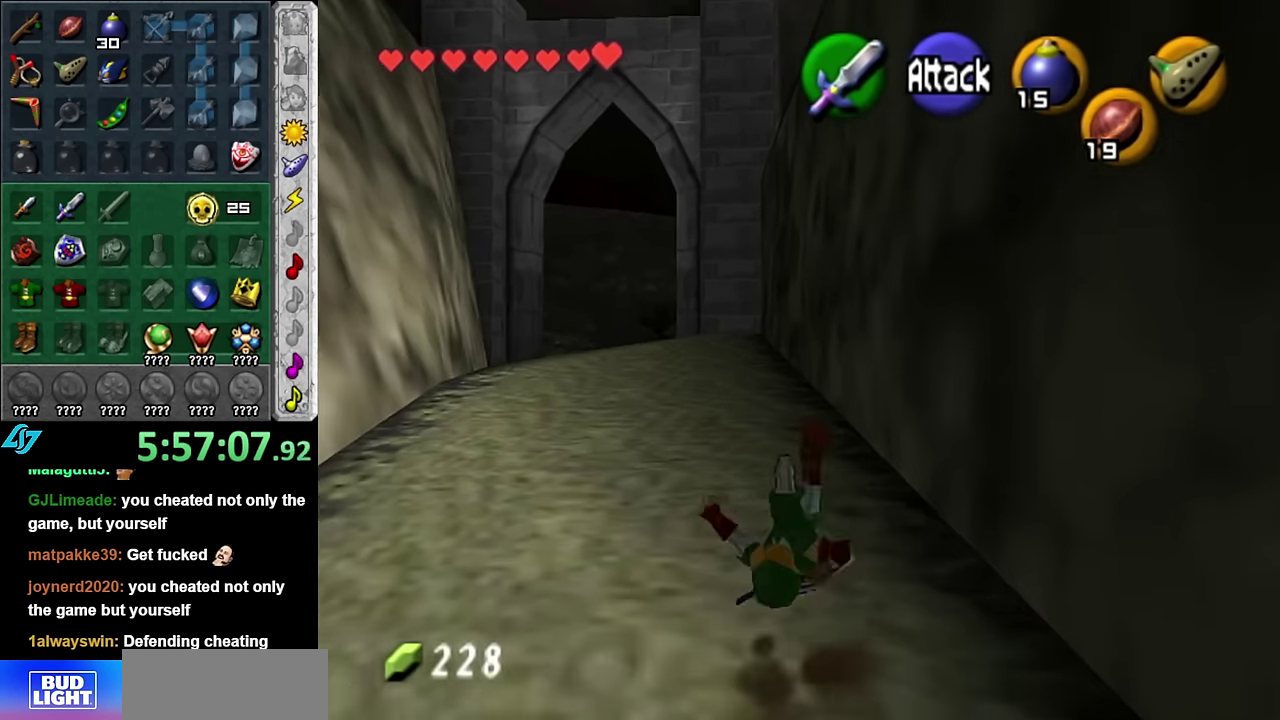
{"buttons": [], "left_stick": "up", "right_stick": "center", "events": [[333, "A", "down"], [483, "A", "up"]]}
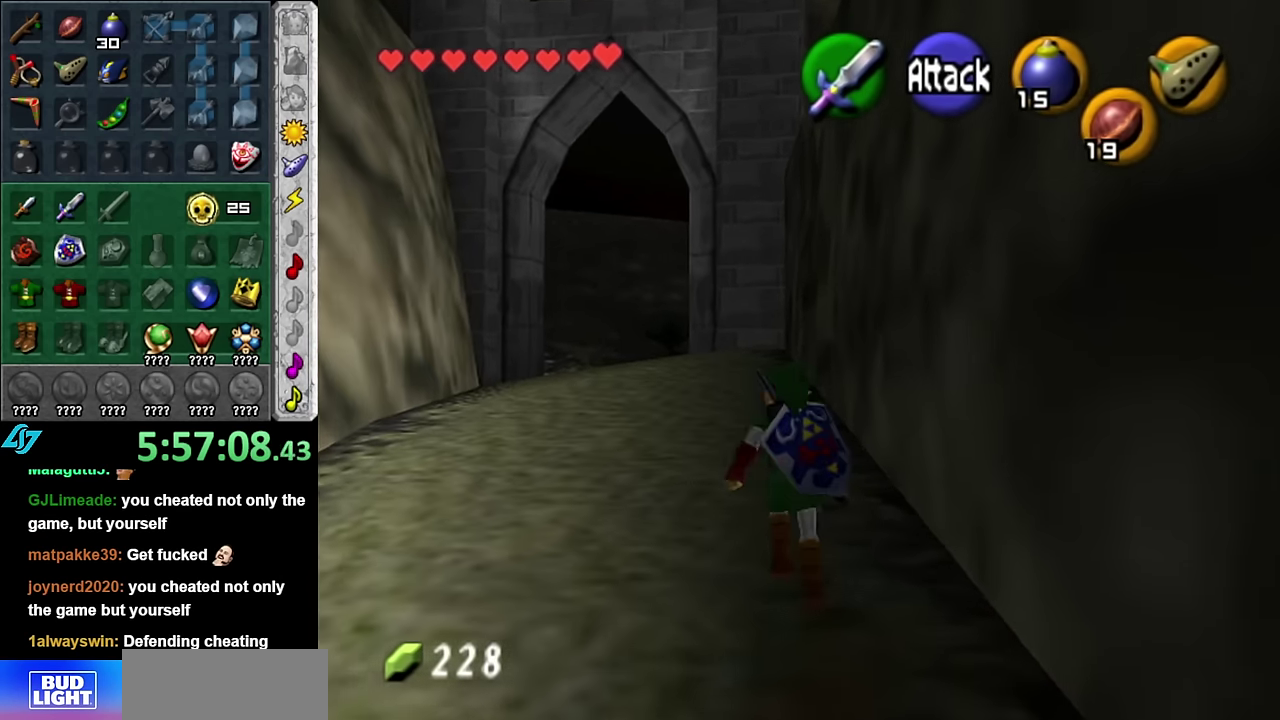
{"buttons": [], "left_stick": "up", "right_stick": "center", "events": []}
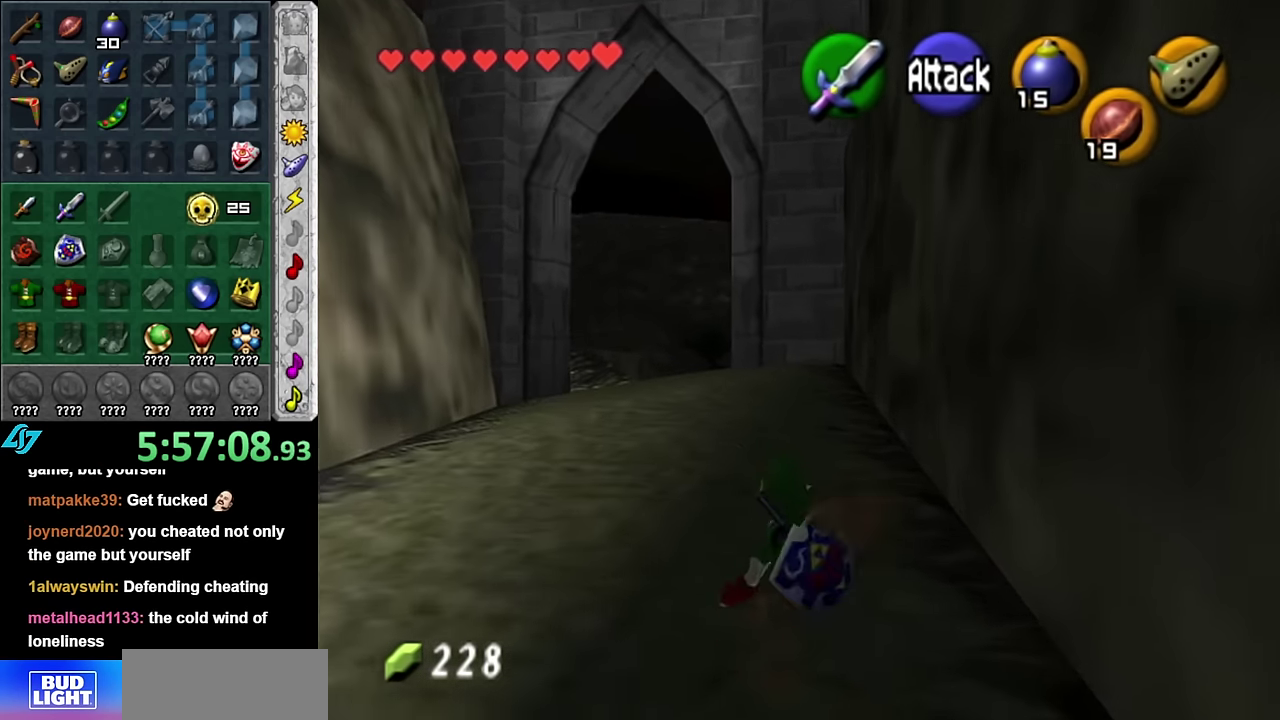
{"buttons": [], "left_stick": "up", "right_stick": "center", "events": [[133, "A", "down"], [300, "A", "up"]]}
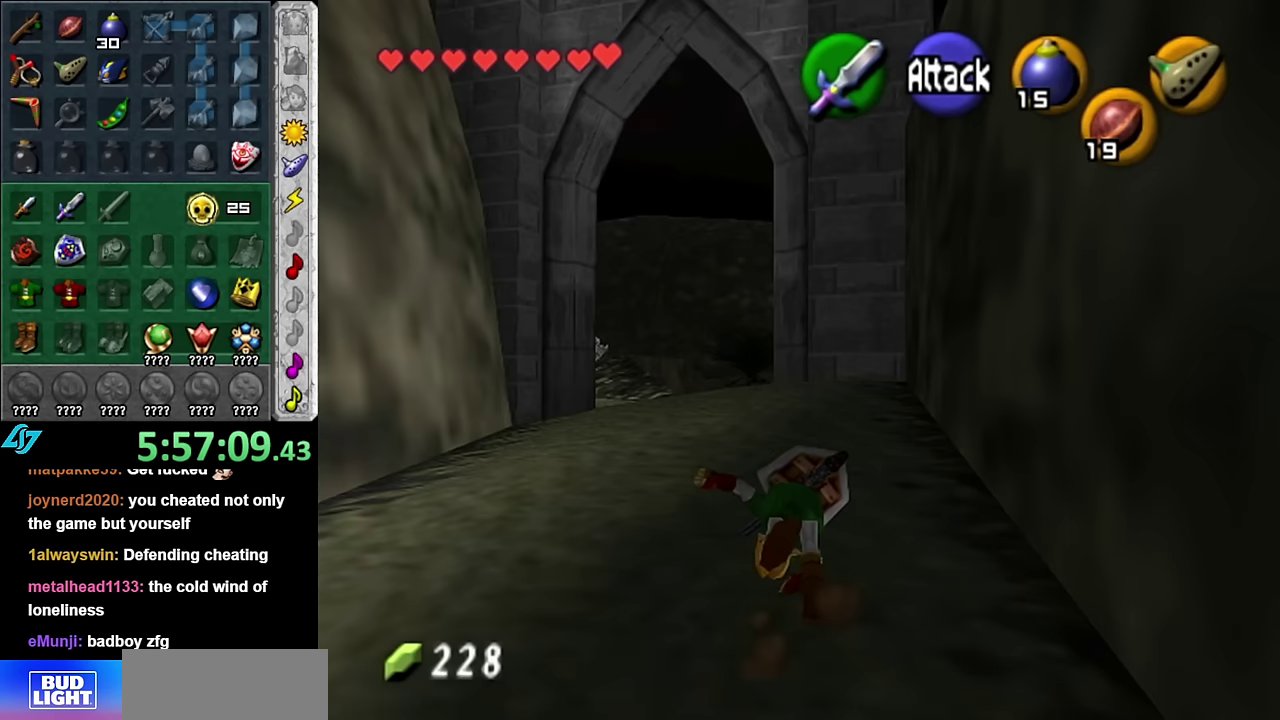
{"buttons": ["A"], "left_stick": "up", "right_stick": "center", "events": [[400, "A", "down"]]}
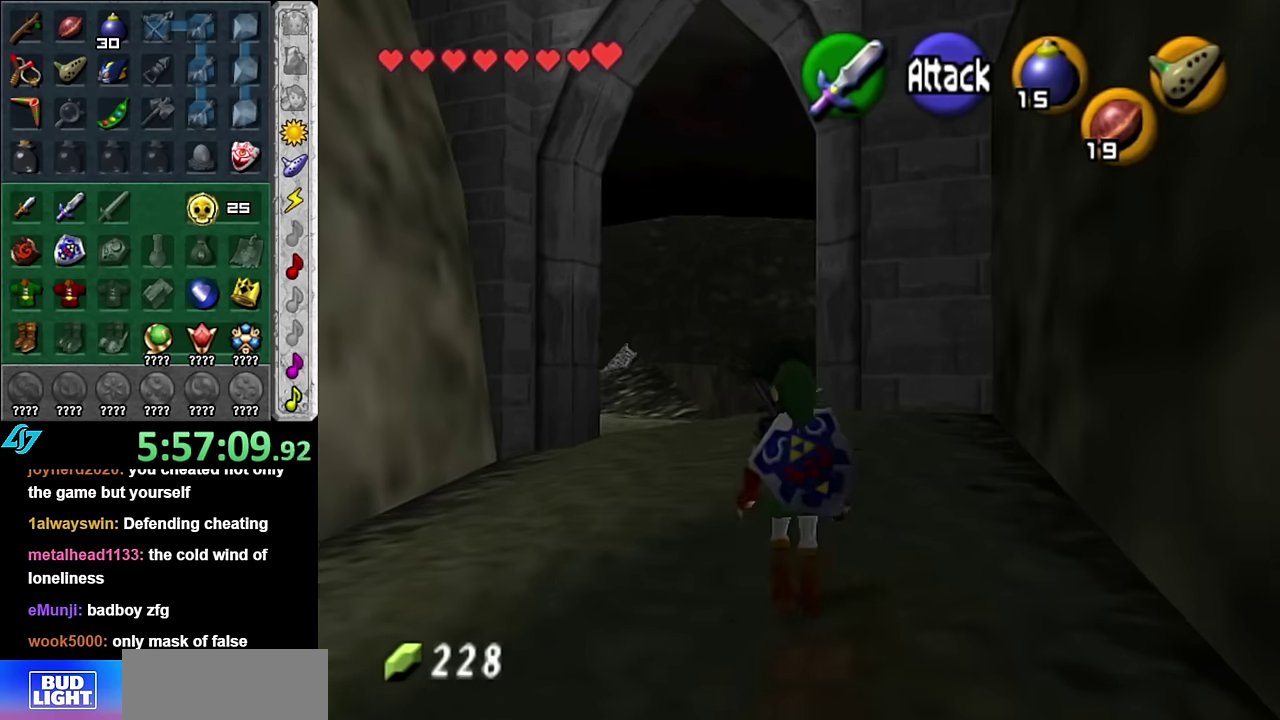
{"buttons": [], "left_stick": "up", "right_stick": "center", "events": [[50, "A", "up"]]}
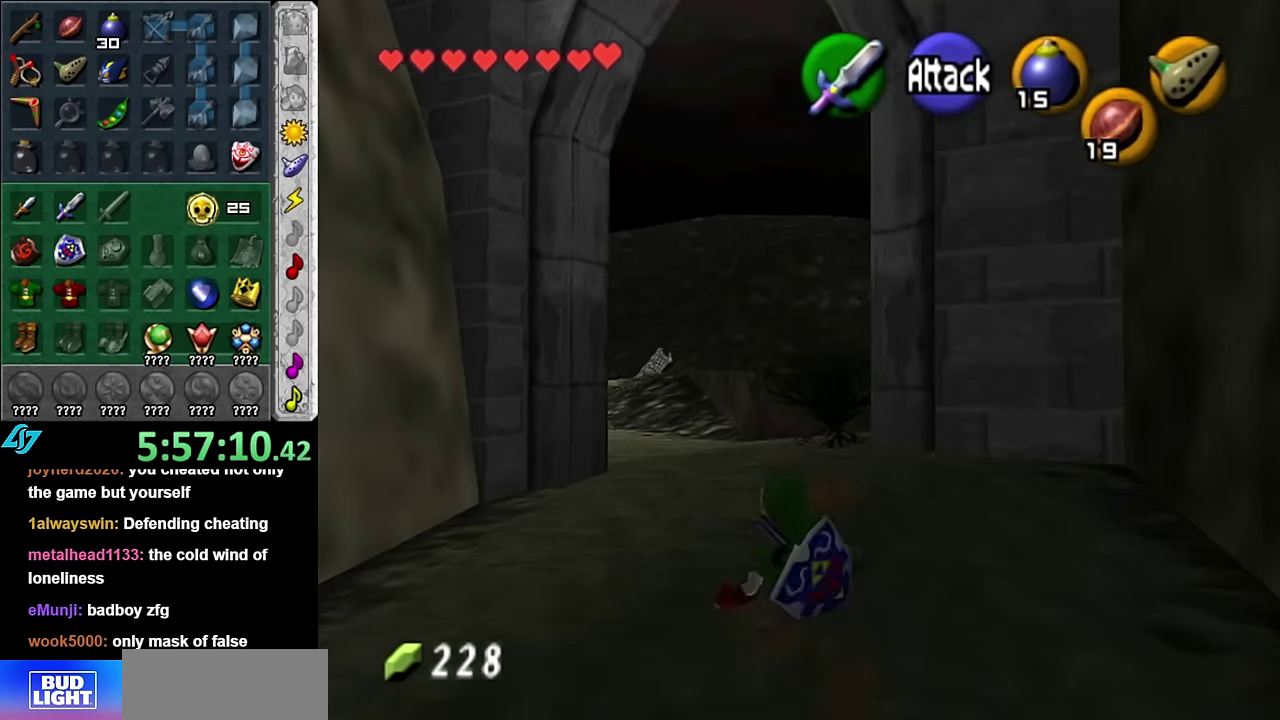
{"buttons": [], "left_stick": "up", "right_stick": "center", "events": [[150, "A", "down"], [300, "A", "up"]]}
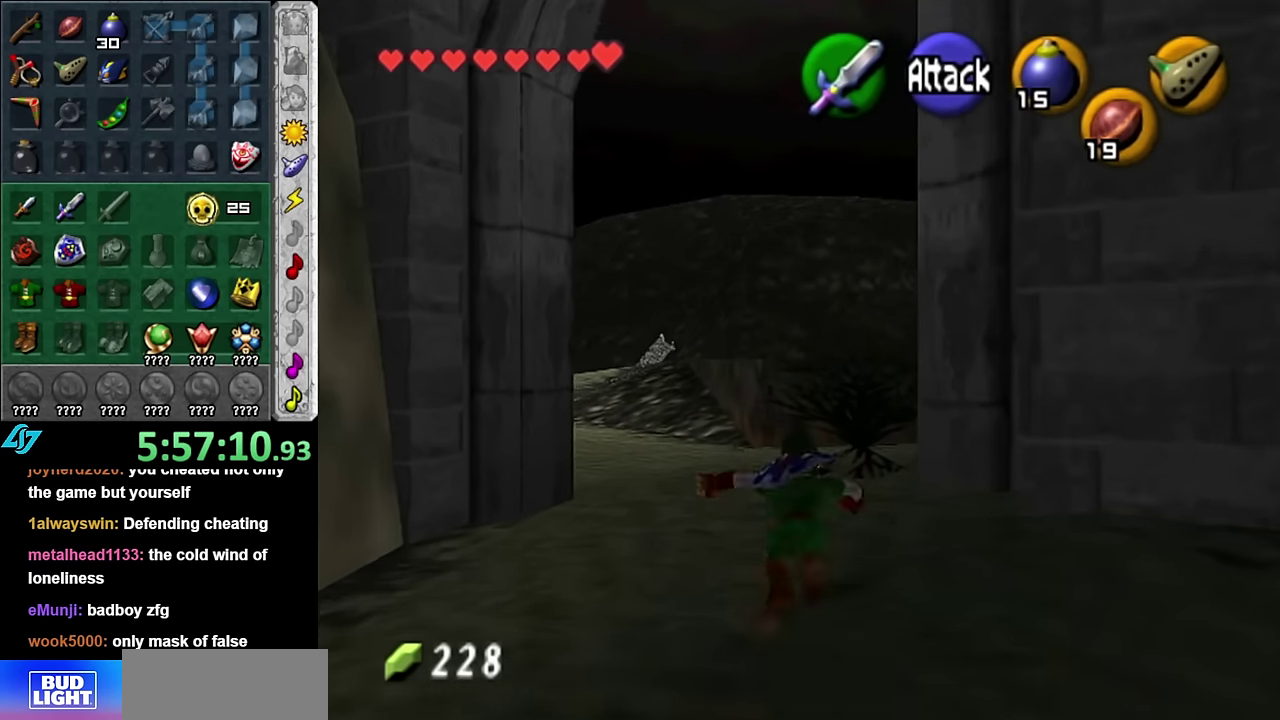
{"buttons": [], "left_stick": "up-left", "right_stick": "center", "events": [[383, "left_stick", "up-left"]]}
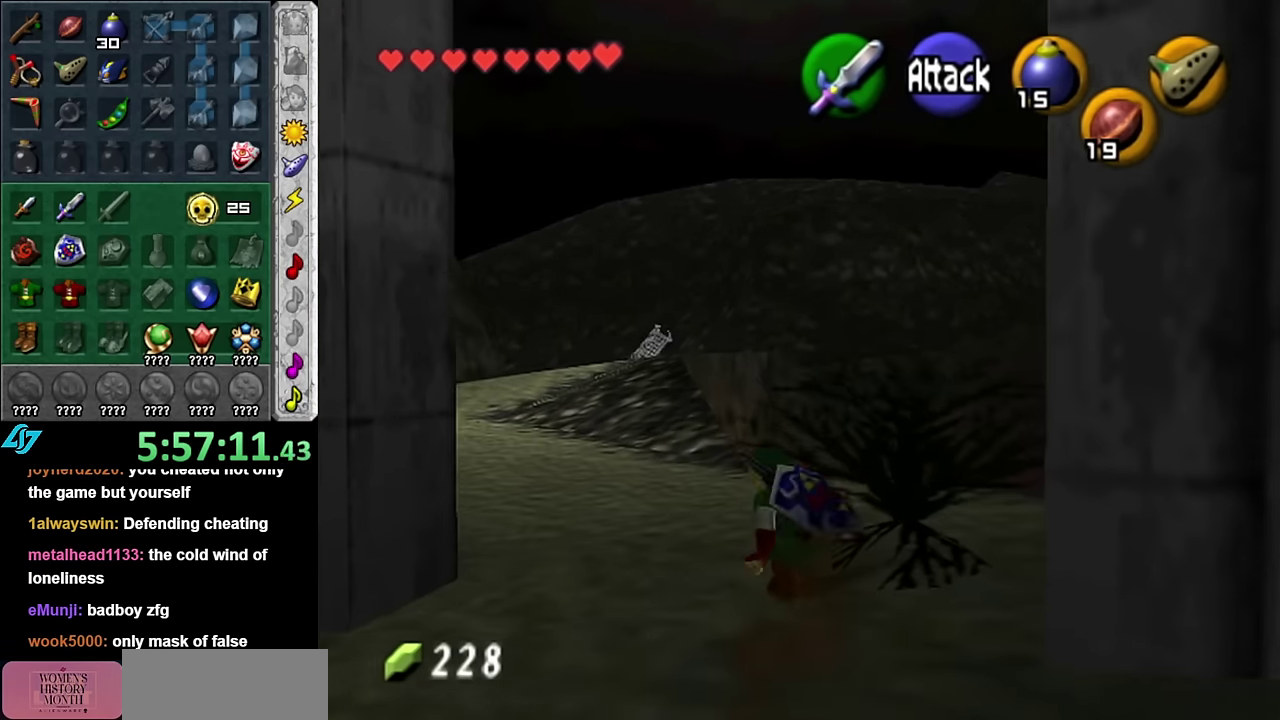
{"buttons": [], "left_stick": "up-left", "right_stick": "center", "events": []}
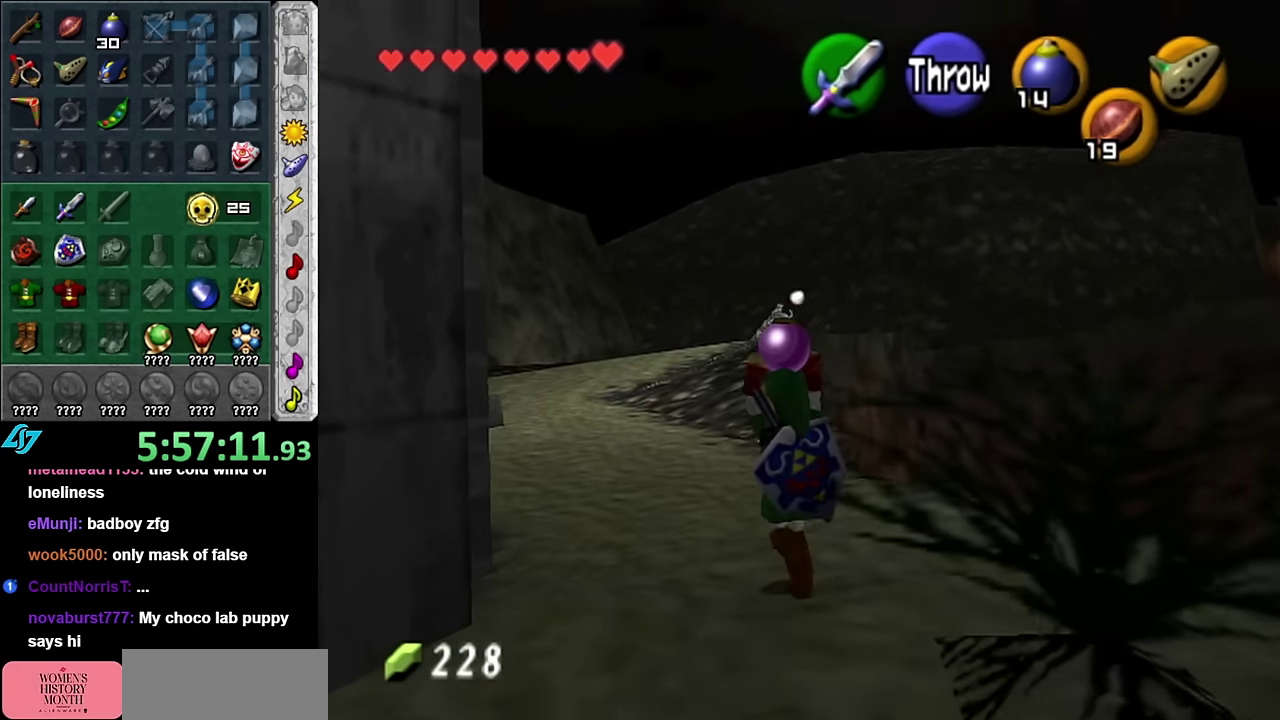
{"buttons": [], "left_stick": "up-left", "right_stick": "center", "events": []}
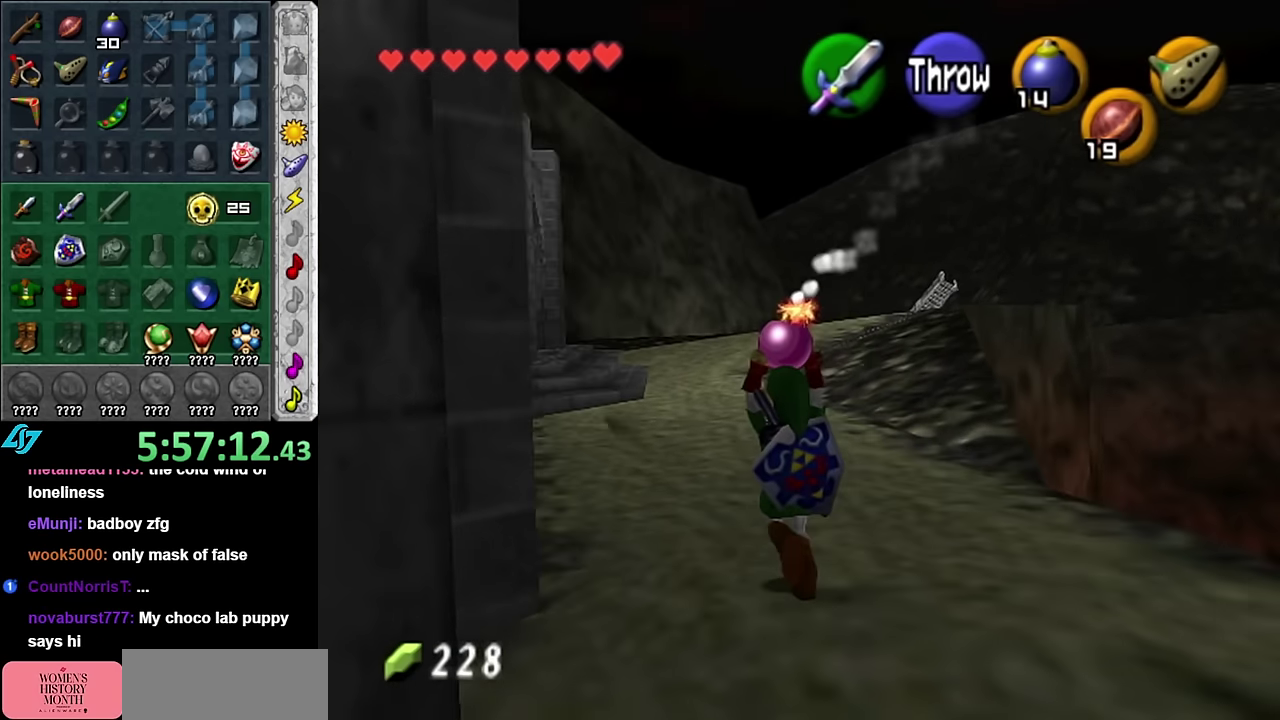
{"buttons": [], "left_stick": "up", "right_stick": "center", "events": [[50, "left_stick", "up"]]}
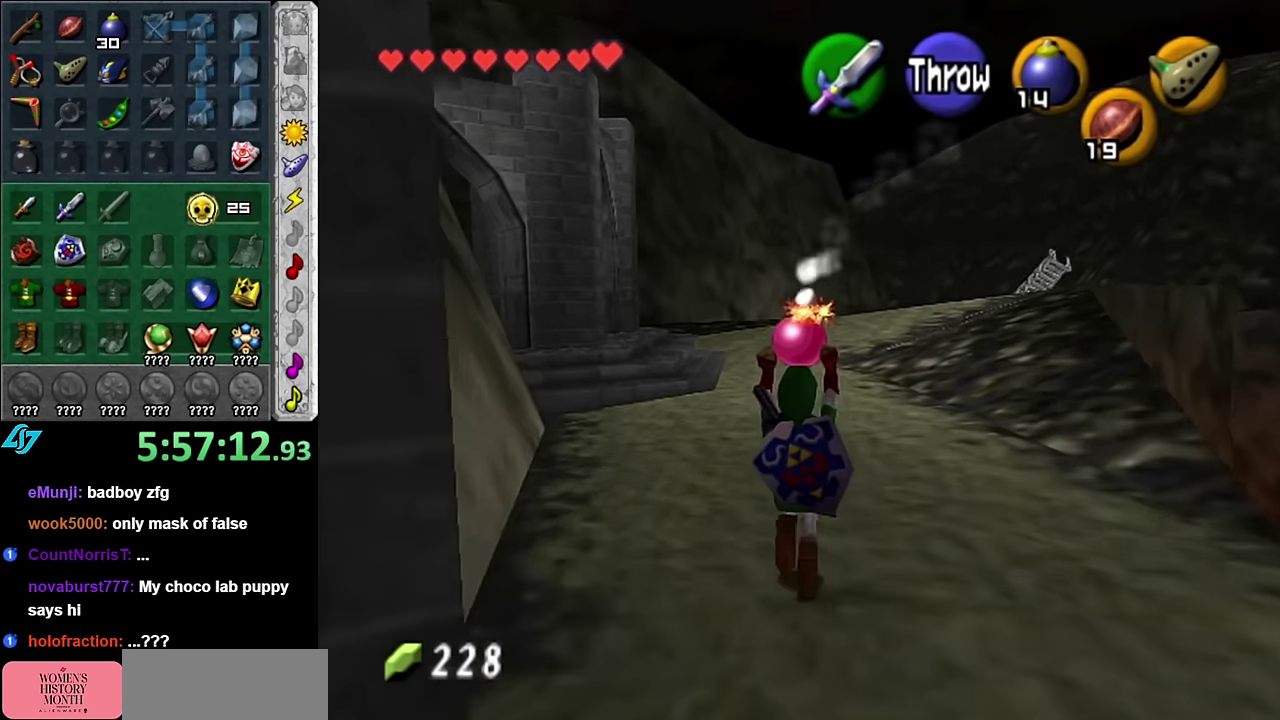
{"buttons": ["L1"], "left_stick": "down", "right_stick": "center", "events": [[200, "left_stick", "center"], [300, "left_stick", "down"], [417, "L1", "down"]]}
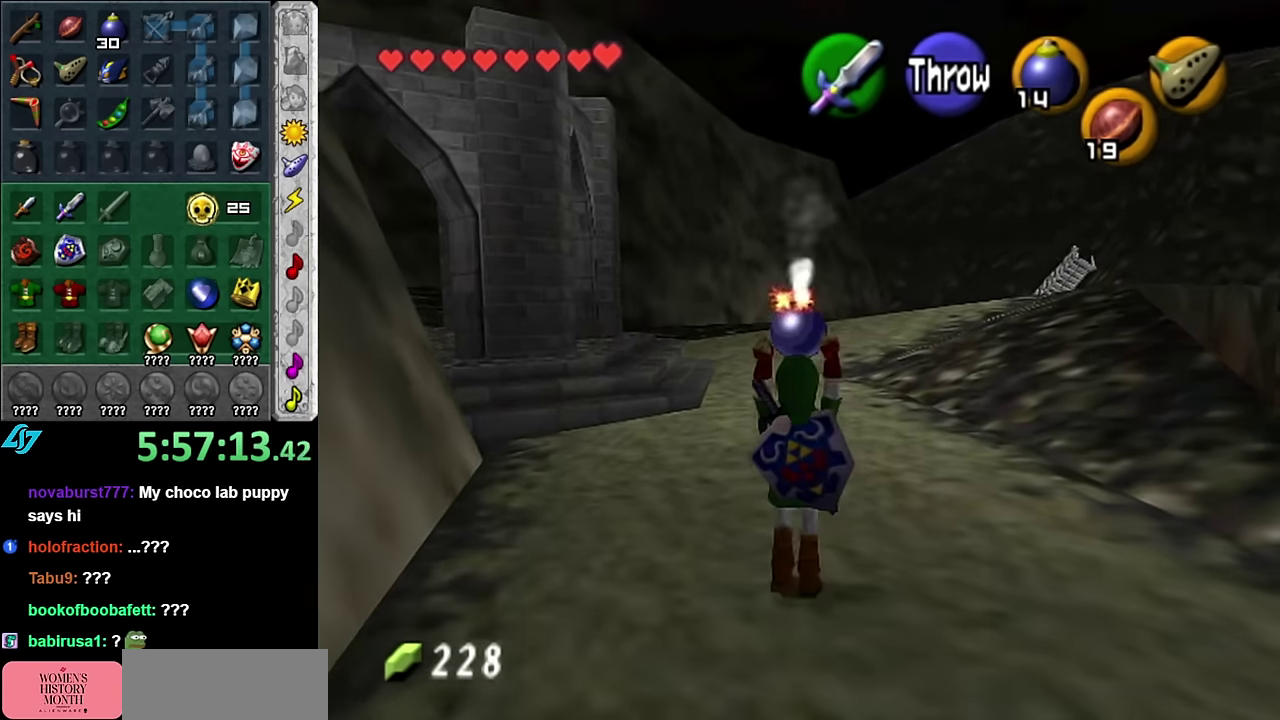
{"buttons": ["L1"], "left_stick": "down", "right_stick": "center", "events": []}
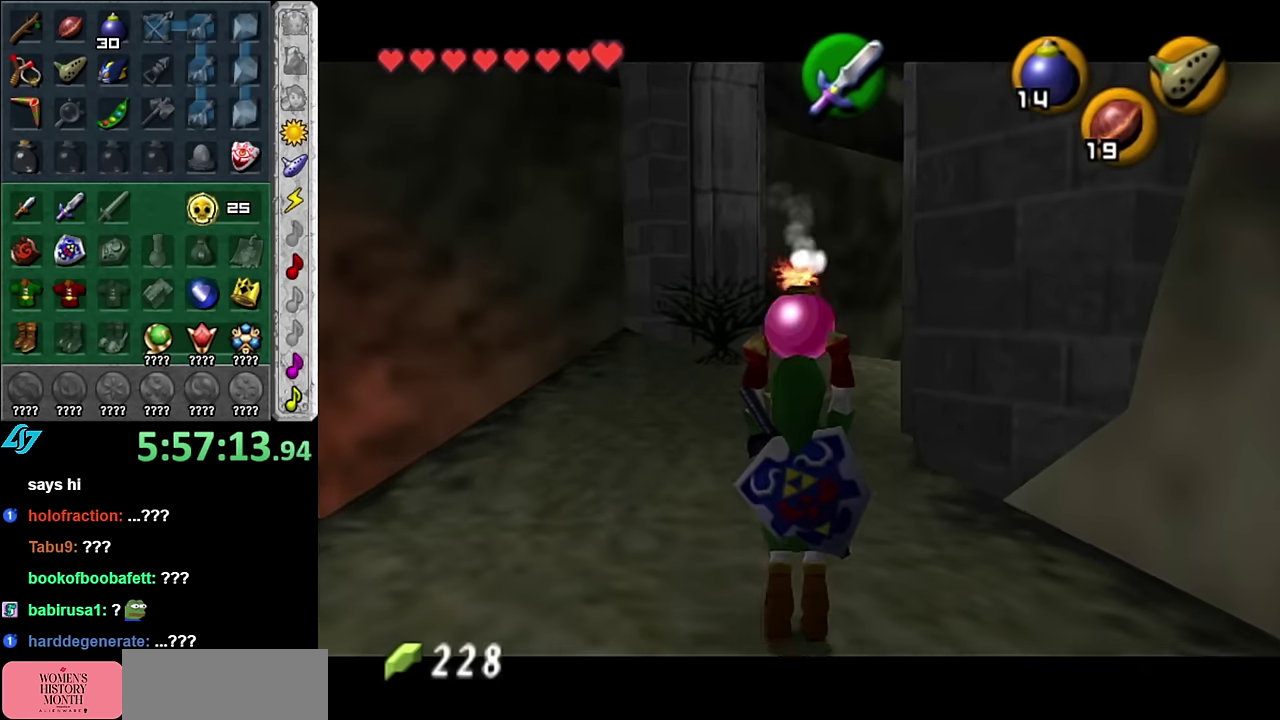
{"buttons": ["A"], "left_stick": "down-right", "right_stick": "center", "events": [[83, "R1", "down"], [200, "R1", "up"], [233, "L1", "up"], [350, "left_stick", "down-right"], [450, "A", "down"]]}
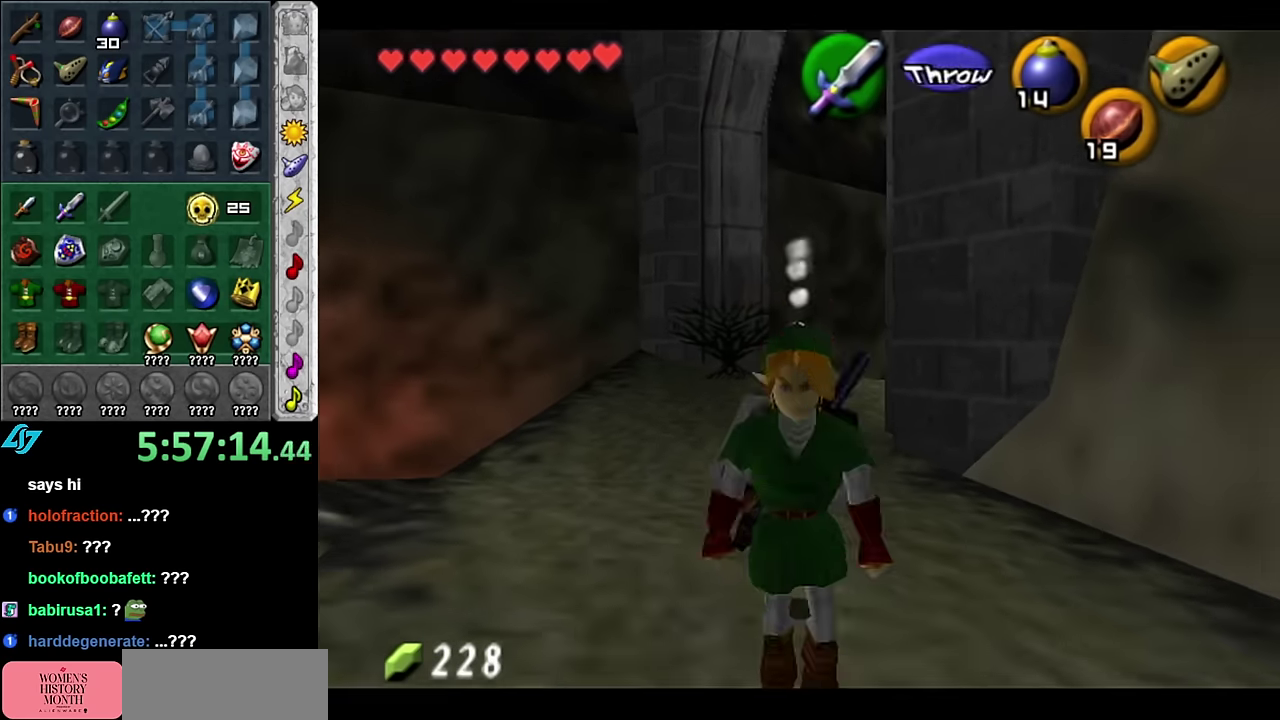
{"buttons": [], "left_stick": "up", "right_stick": "center", "events": [[50, "L1", "down"], [116, "A", "up"], [166, "left_stick", "up"], [266, "L1", "up"]]}
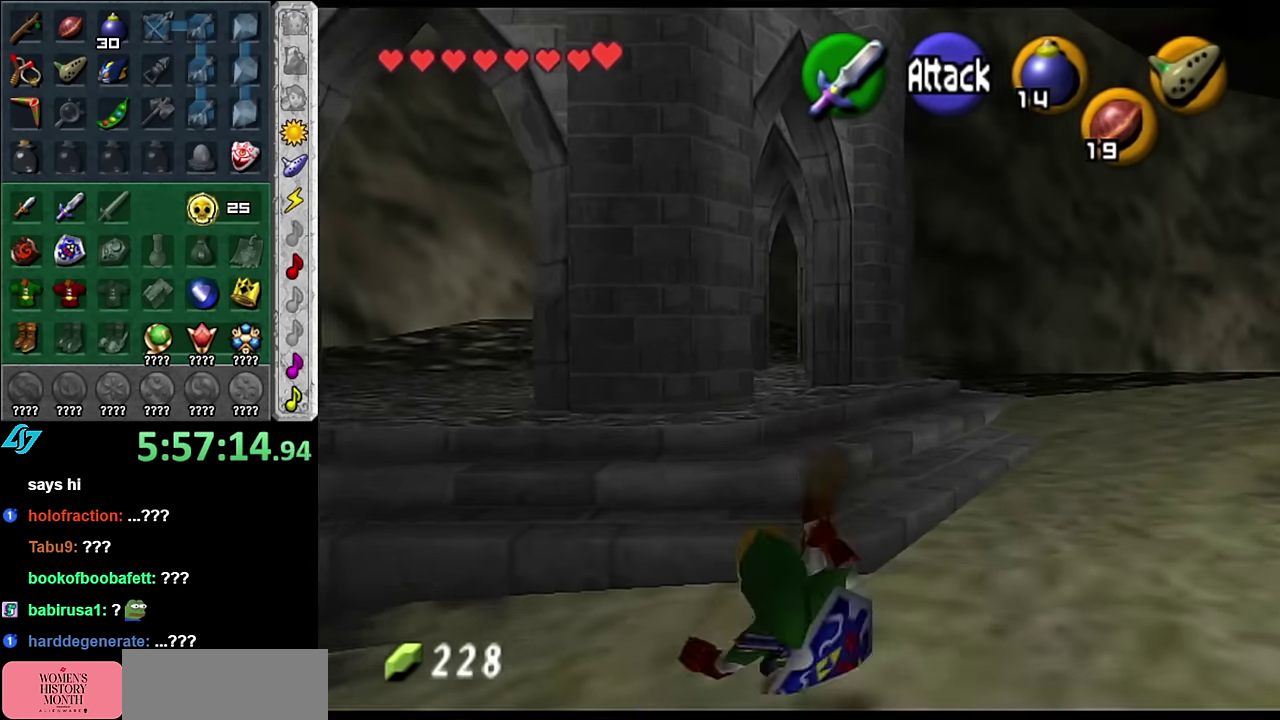
{"buttons": [], "left_stick": "up-left", "right_stick": "center", "events": [[166, "left_stick", "up-left"]]}
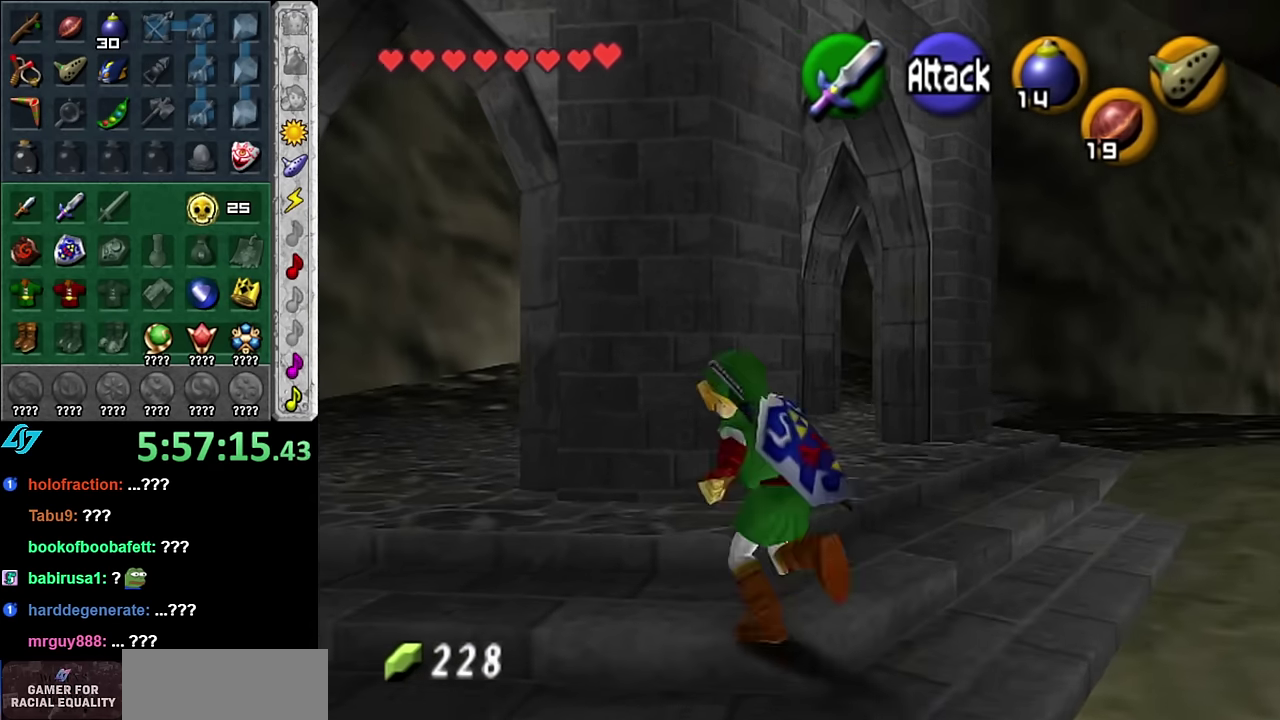
{"buttons": [], "left_stick": "up", "right_stick": "center", "events": [[450, "left_stick", "up"]]}
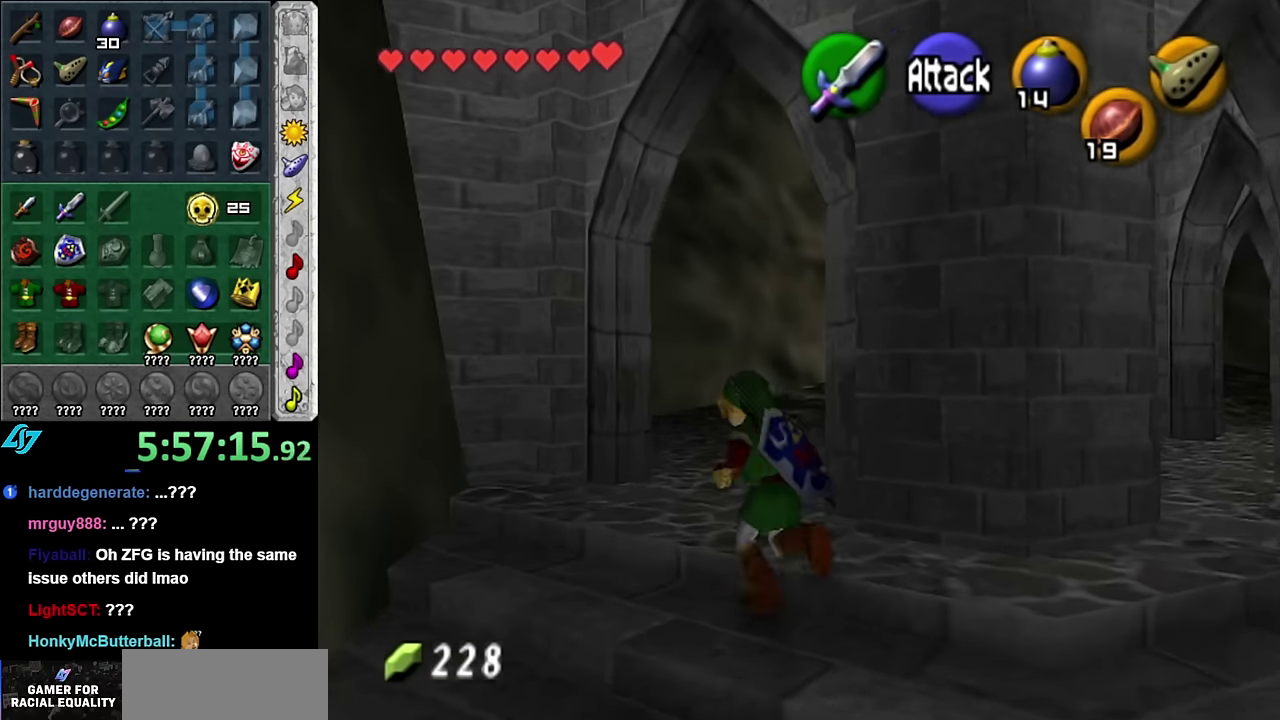
{"buttons": ["L1"], "left_stick": "up", "right_stick": "center", "events": [[100, "left_stick", "up-right"], [233, "A", "down"], [300, "L1", "down"], [366, "A", "up"], [366, "left_stick", "up"]]}
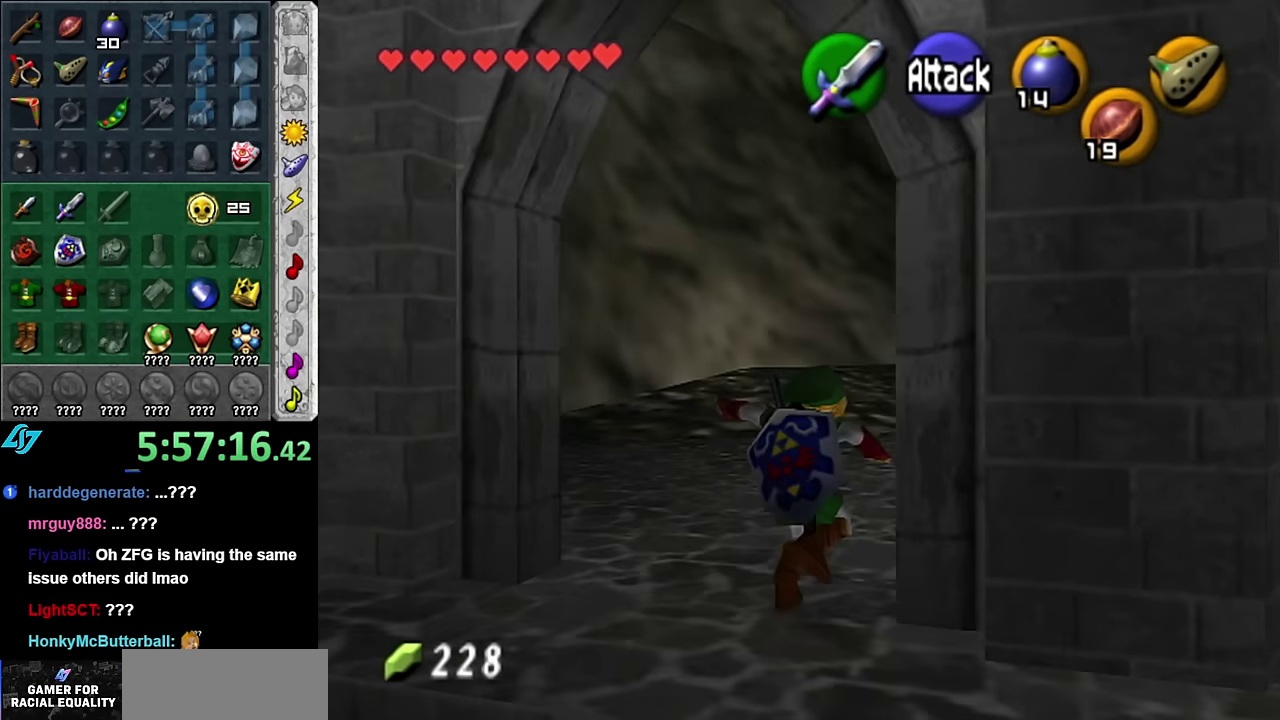
{"buttons": [], "left_stick": "up-right", "right_stick": "center", "events": [[16, "L1", "up"], [450, "left_stick", "up-right"]]}
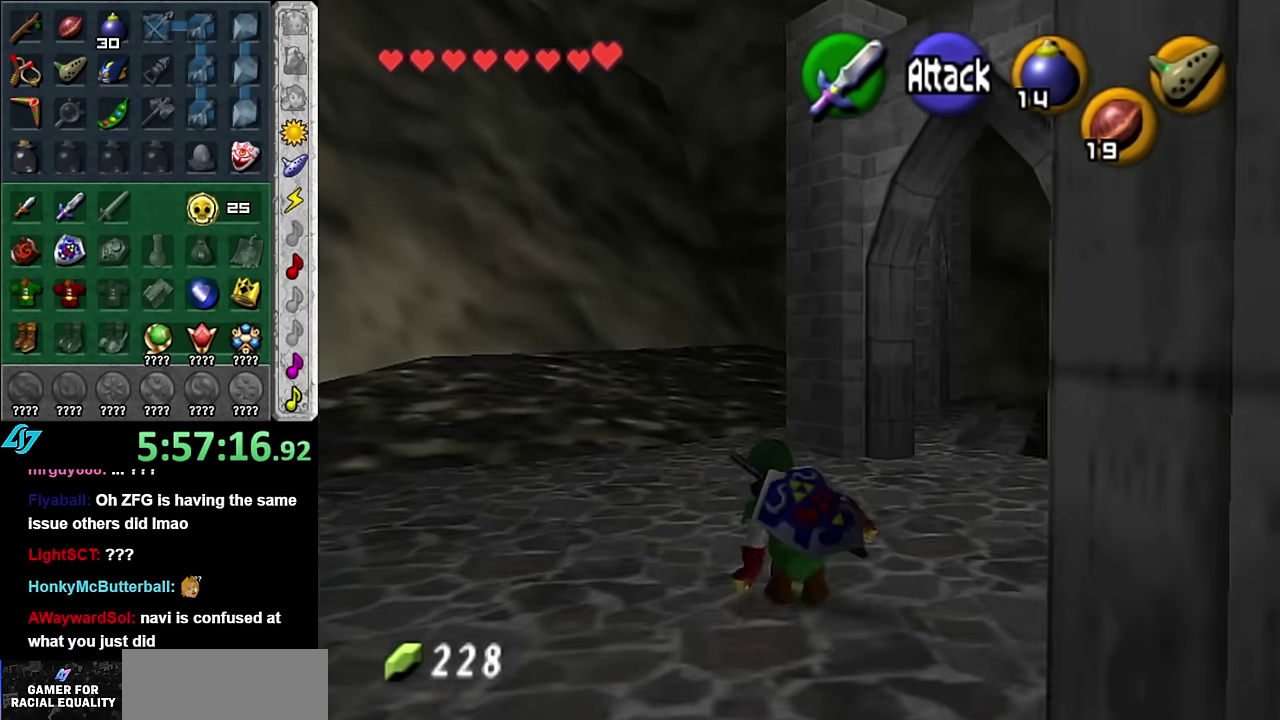
{"buttons": [], "left_stick": "up", "right_stick": "center", "events": [[333, "left_stick", "up"]]}
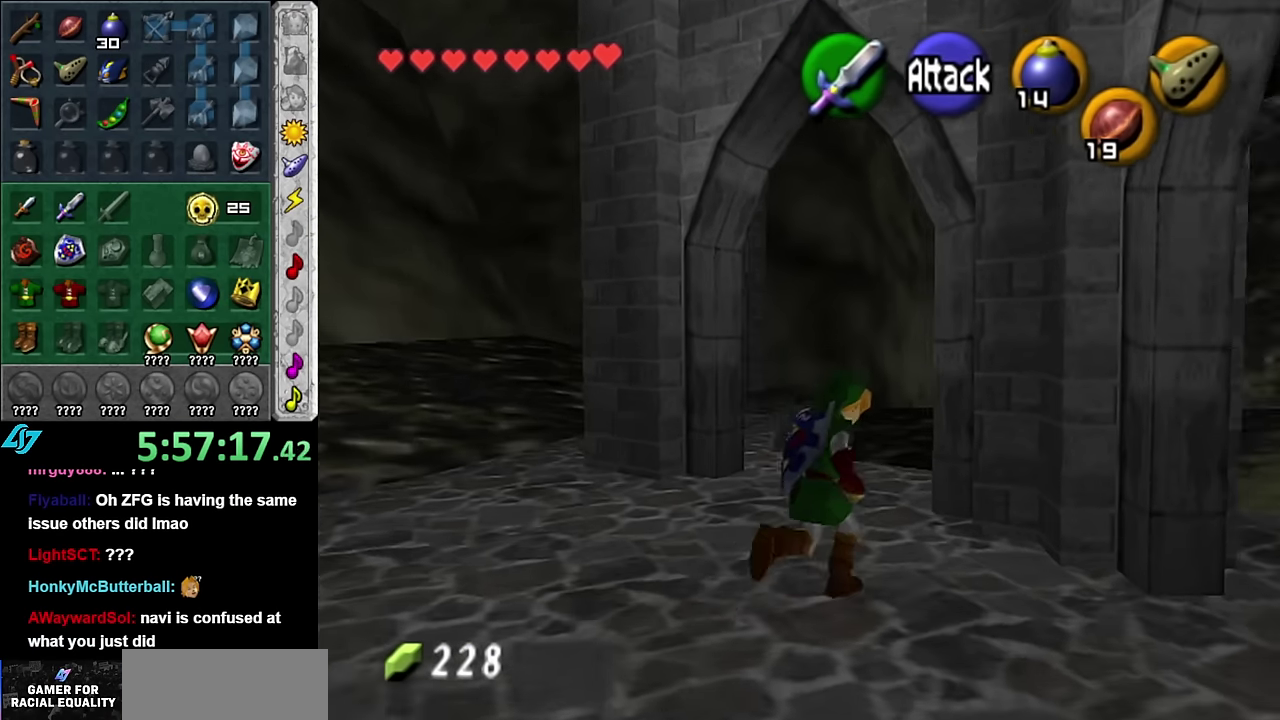
{"buttons": ["A"], "left_stick": "up-right", "right_stick": "center", "events": [[333, "left_stick", "up-right"], [483, "A", "down"]]}
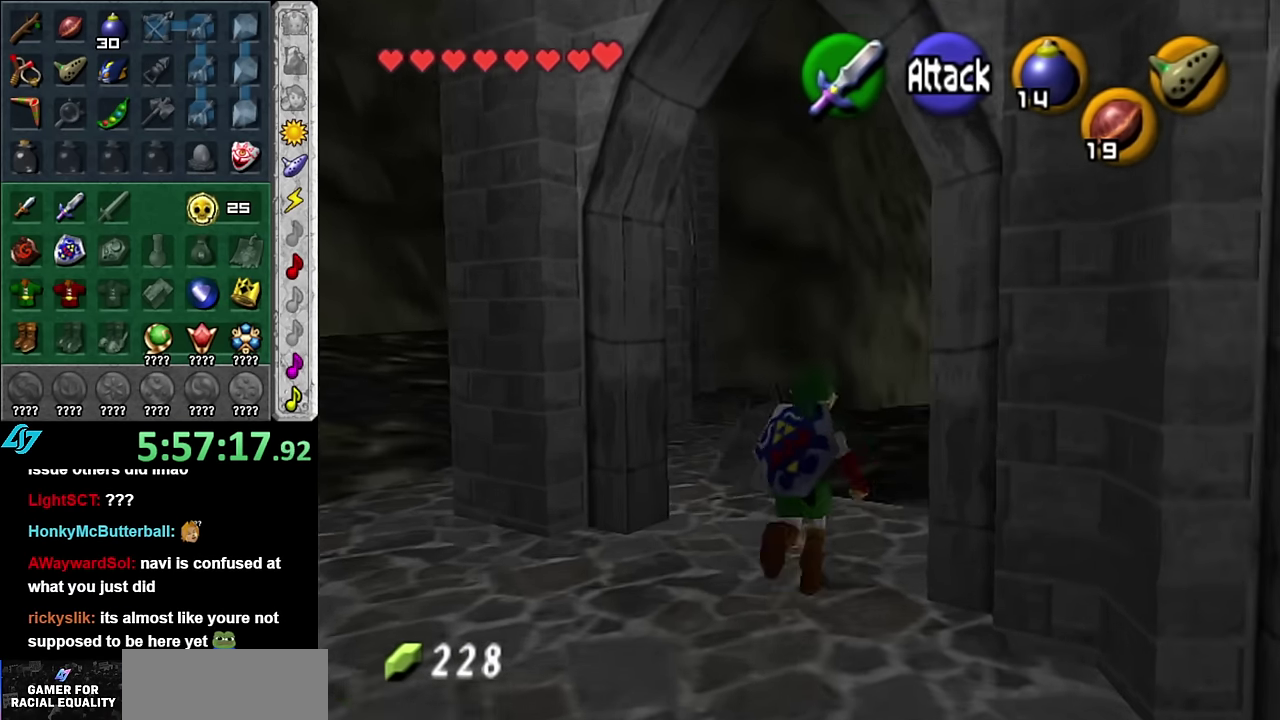
{"buttons": [], "left_stick": "up", "right_stick": "center", "events": [[83, "L1", "down"], [100, "A", "up"], [233, "left_stick", "up"], [300, "L1", "up"]]}
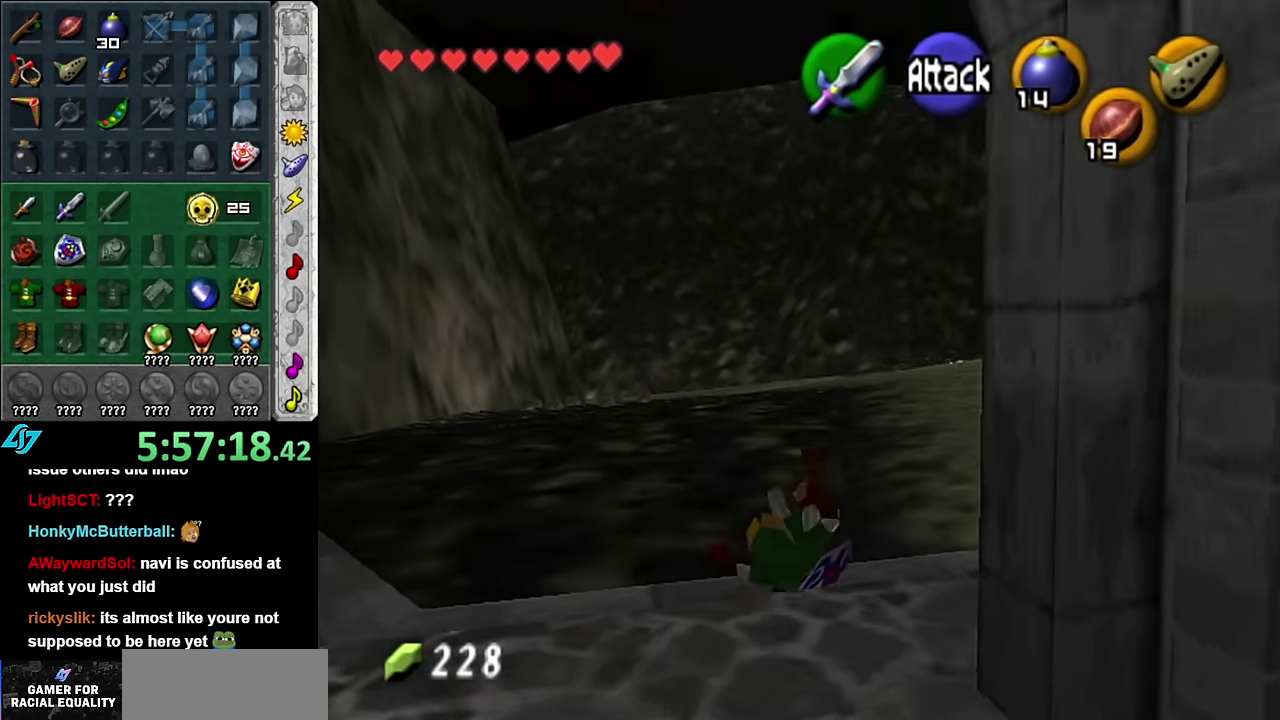
{"buttons": [], "left_stick": "up", "right_stick": "center", "events": []}
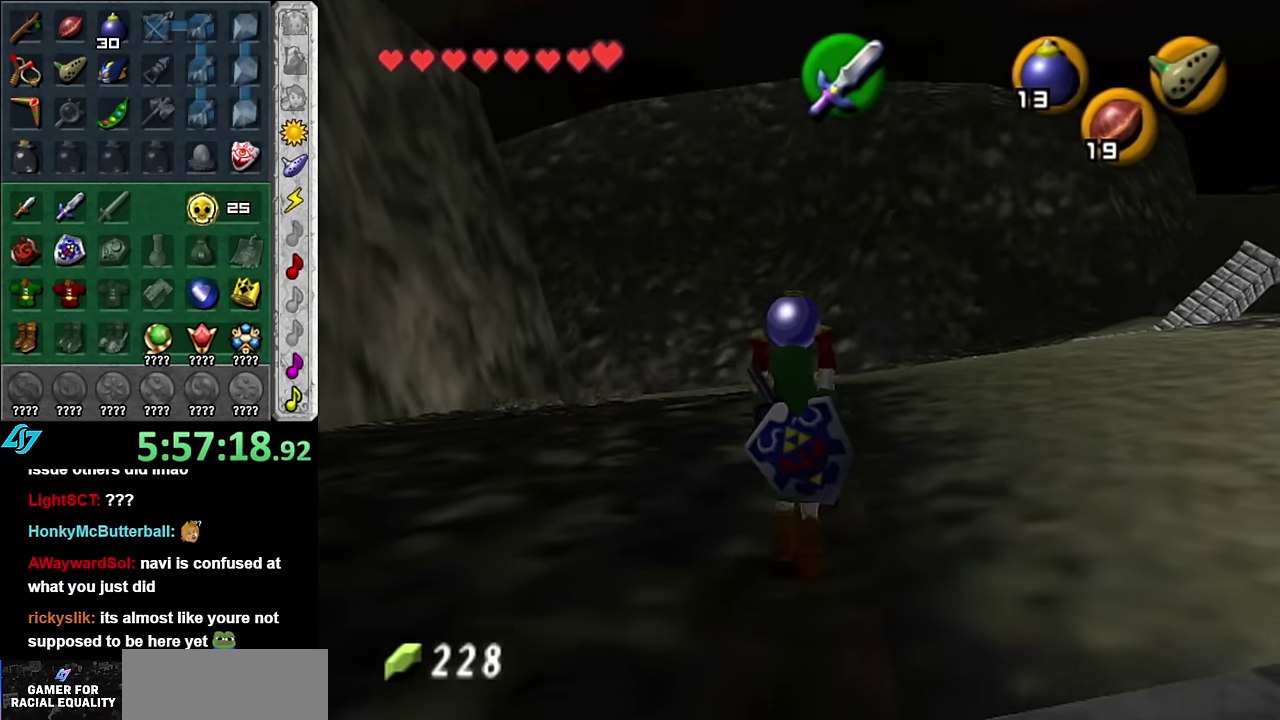
{"buttons": [], "left_stick": "up", "right_stick": "center", "events": []}
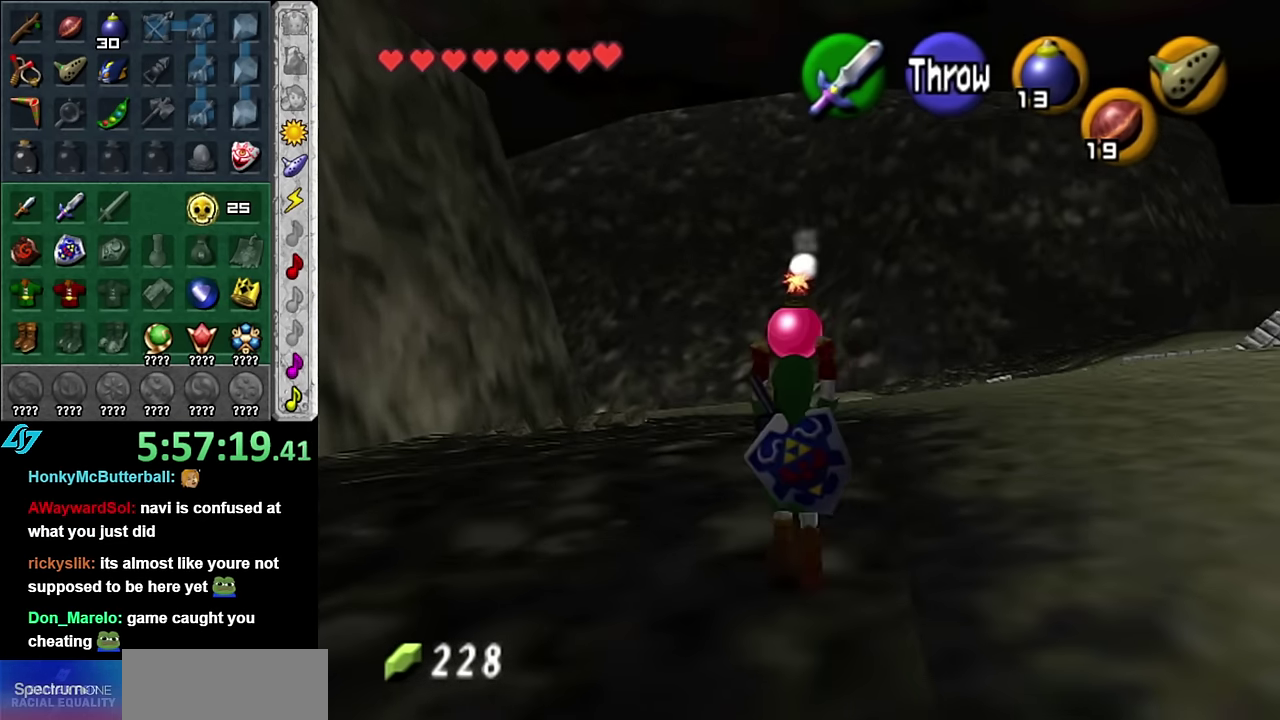
{"buttons": [], "left_stick": "up", "right_stick": "center", "events": []}
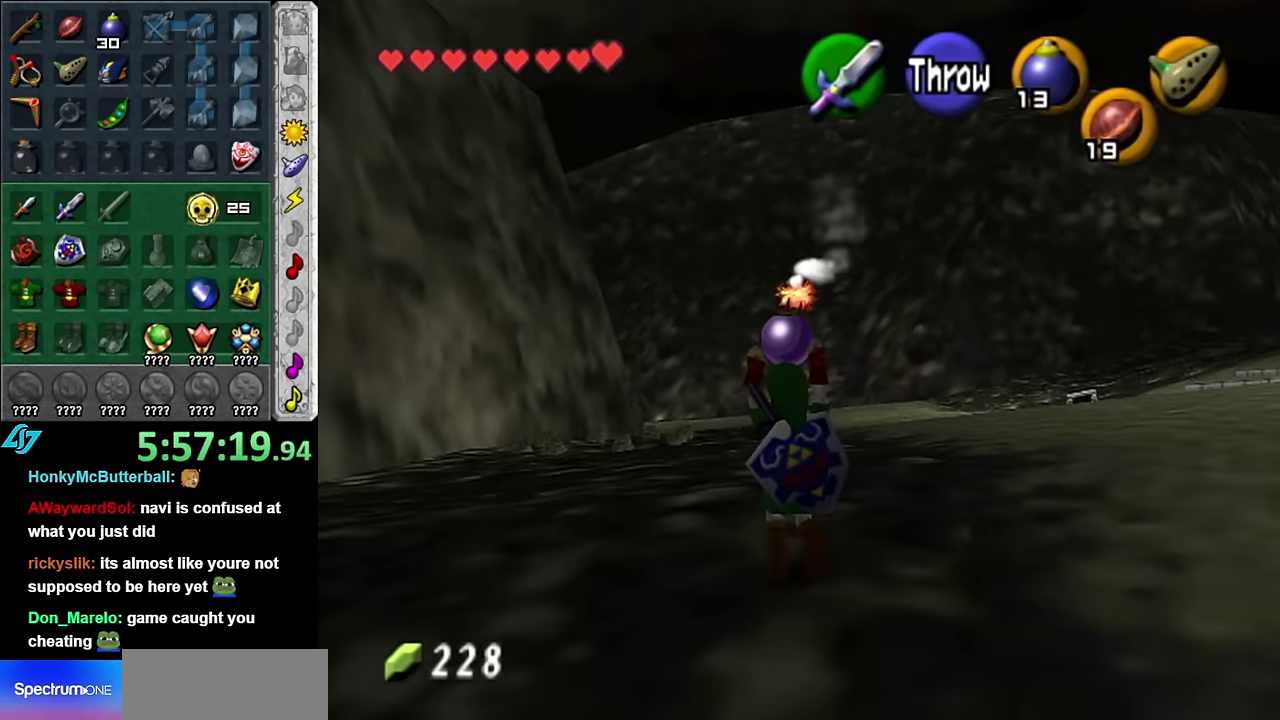
{"buttons": [], "left_stick": "up", "right_stick": "center", "events": []}